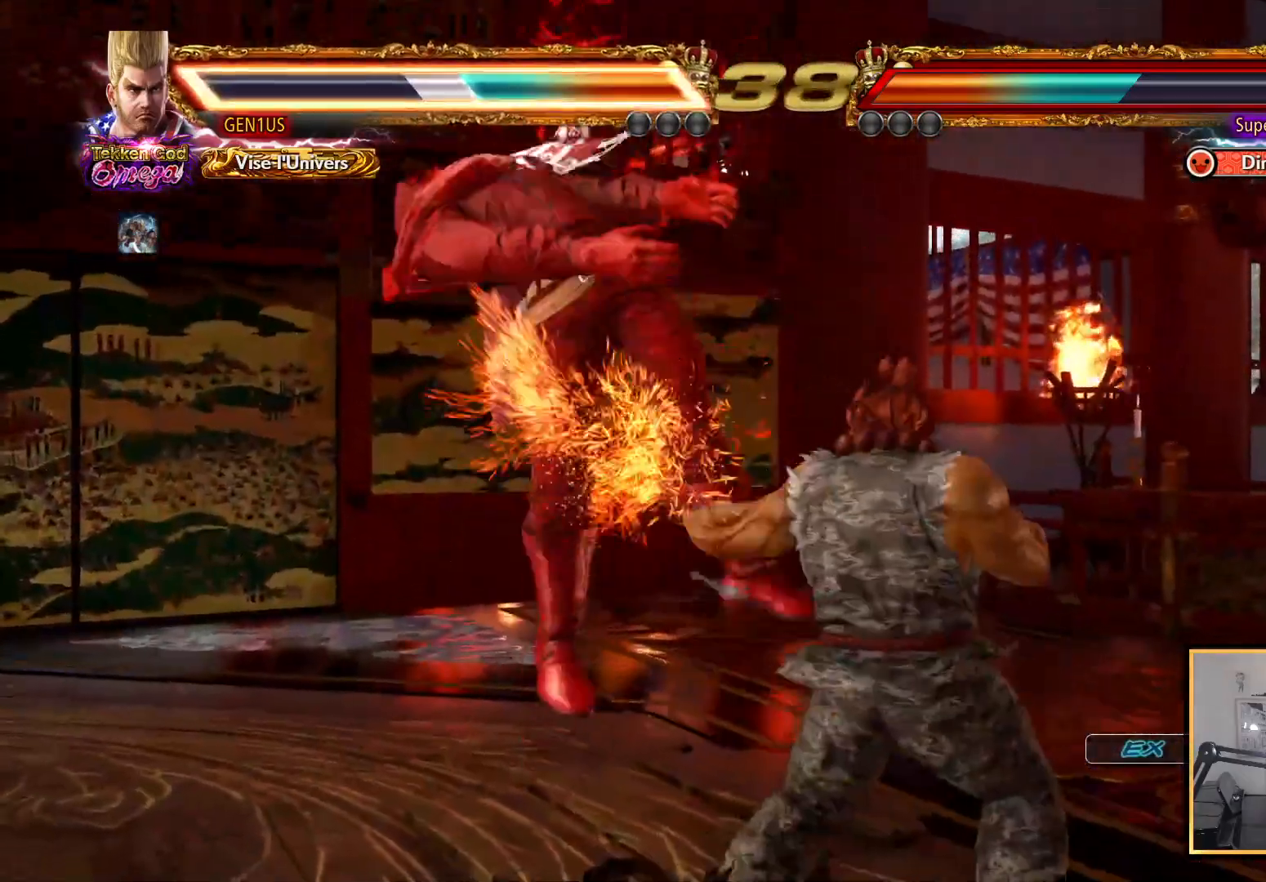
Gameplay with a controller (PlayStation layout); each line is a JSON object with the inputs held at the frame after it. "events" lists button and stick changes between this image and that frame as [ms after this image, input, new state], when the widget could be followed in between.
{"buttons": ["SQUARE"], "left_stick": "center", "right_stick": "center", "events": [[33, "SQUARE", "up"], [100, "SQUARE", "down"], [400, "SQUARE", "up"], [433, "SQUARE", "down"]]}
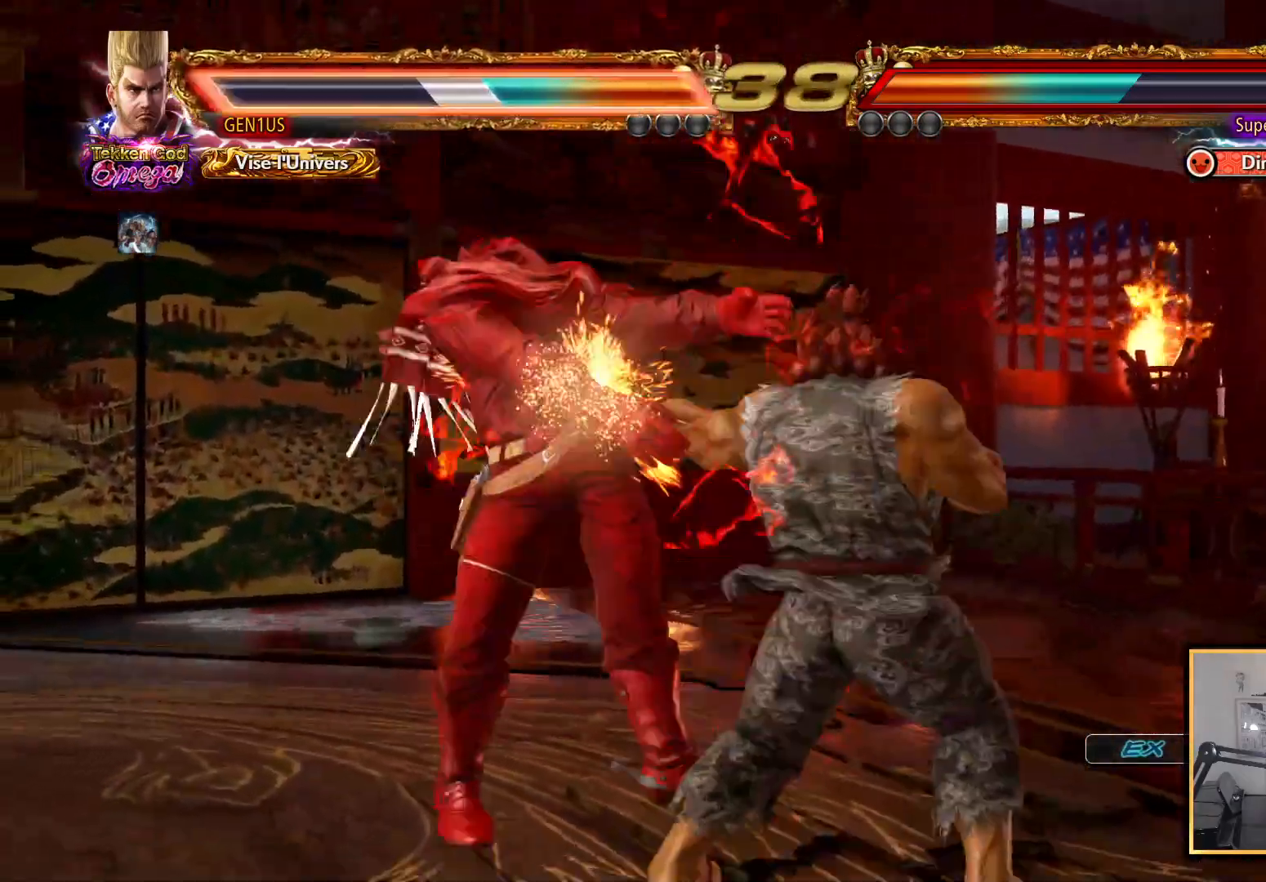
{"buttons": ["SQUARE"], "left_stick": "center", "right_stick": "center", "events": [[50, "SQUARE", "up"], [100, "SQUARE", "down"], [200, "SQUARE", "up"], [267, "SQUARE", "down"], [383, "SQUARE", "up"], [450, "SQUARE", "down"]]}
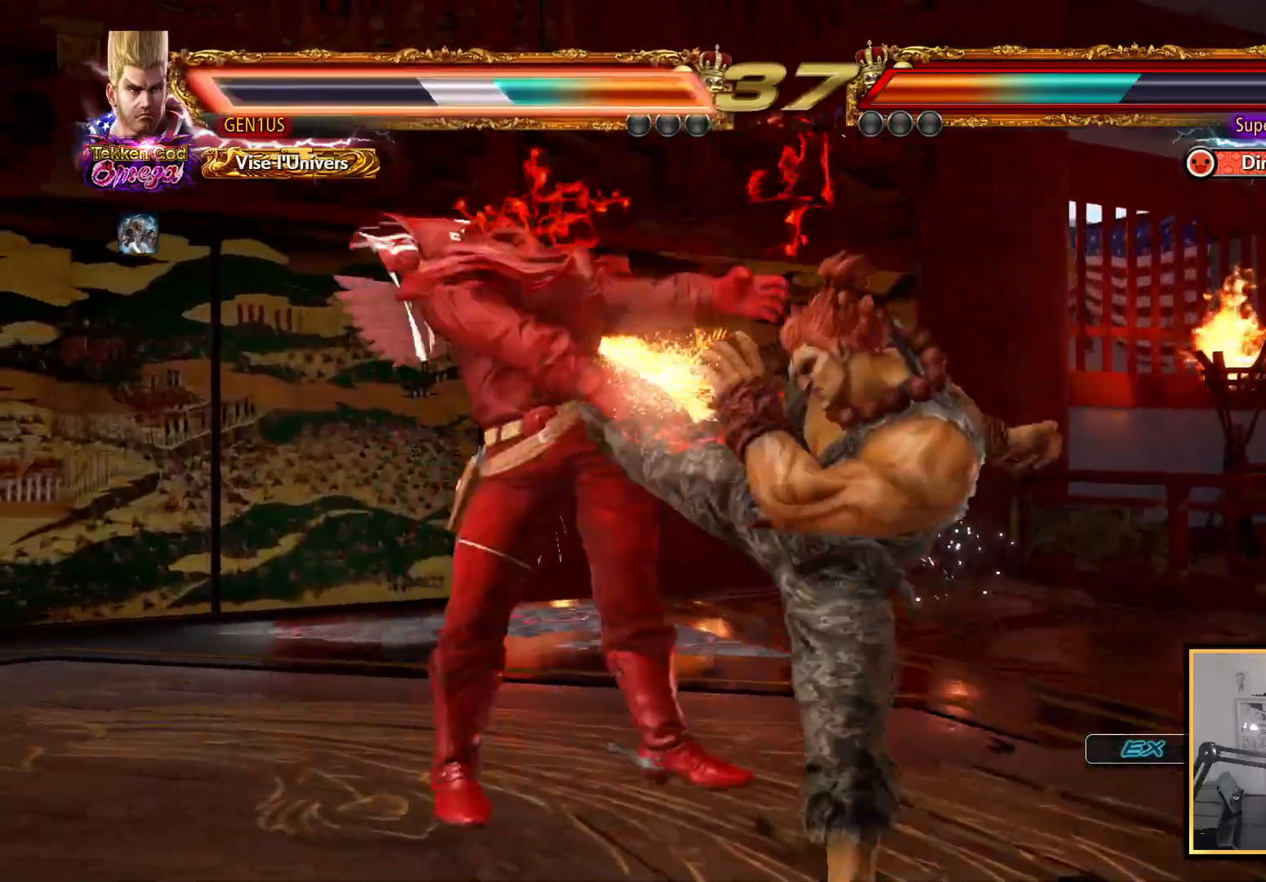
{"buttons": ["SQUARE"], "left_stick": "center", "right_stick": "center", "events": [[67, "SQUARE", "up"], [133, "SQUARE", "down"], [250, "SQUARE", "up"], [317, "SQUARE", "down"], [417, "SQUARE", "up"], [483, "SQUARE", "down"]]}
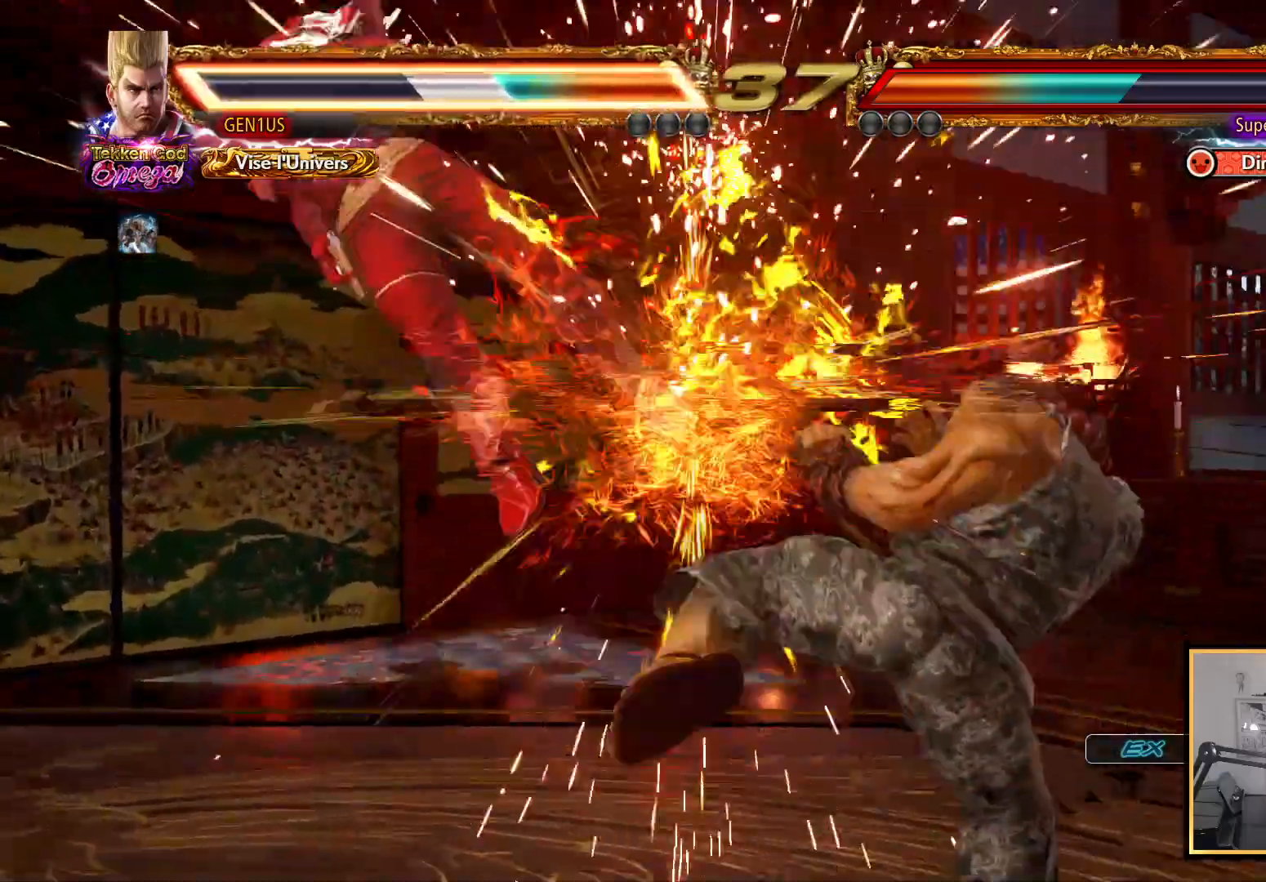
{"buttons": ["SQUARE"], "left_stick": "center", "right_stick": "center", "events": [[83, "SQUARE", "up"], [150, "SQUARE", "down"], [233, "SQUARE", "up"], [300, "SQUARE", "down"], [417, "SQUARE", "up"], [483, "SQUARE", "down"]]}
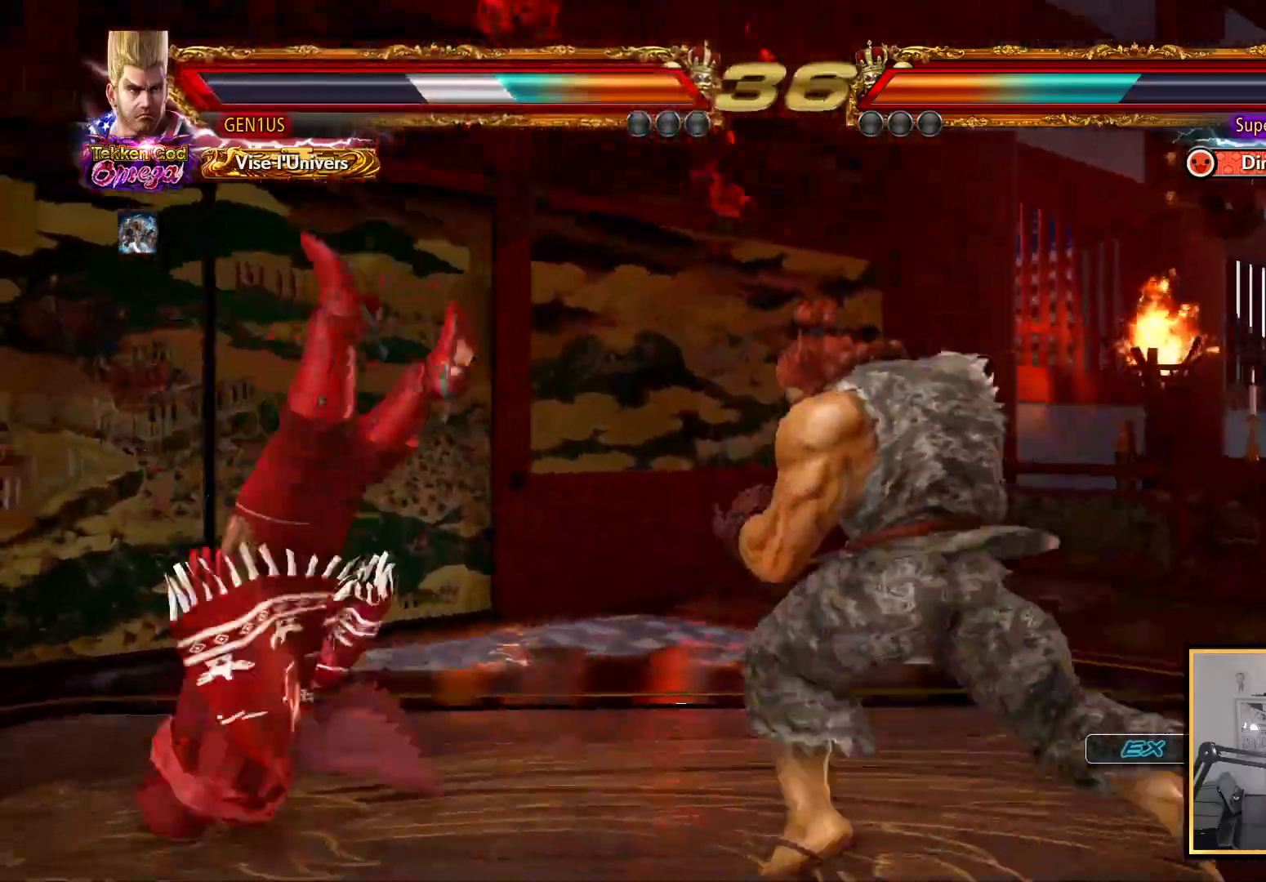
{"buttons": ["SQUARE"], "left_stick": "center", "right_stick": "center", "events": [[67, "SQUARE", "up"], [150, "SQUARE", "down"], [250, "SQUARE", "up"], [300, "SQUARE", "down"], [417, "SQUARE", "up"], [483, "SQUARE", "down"]]}
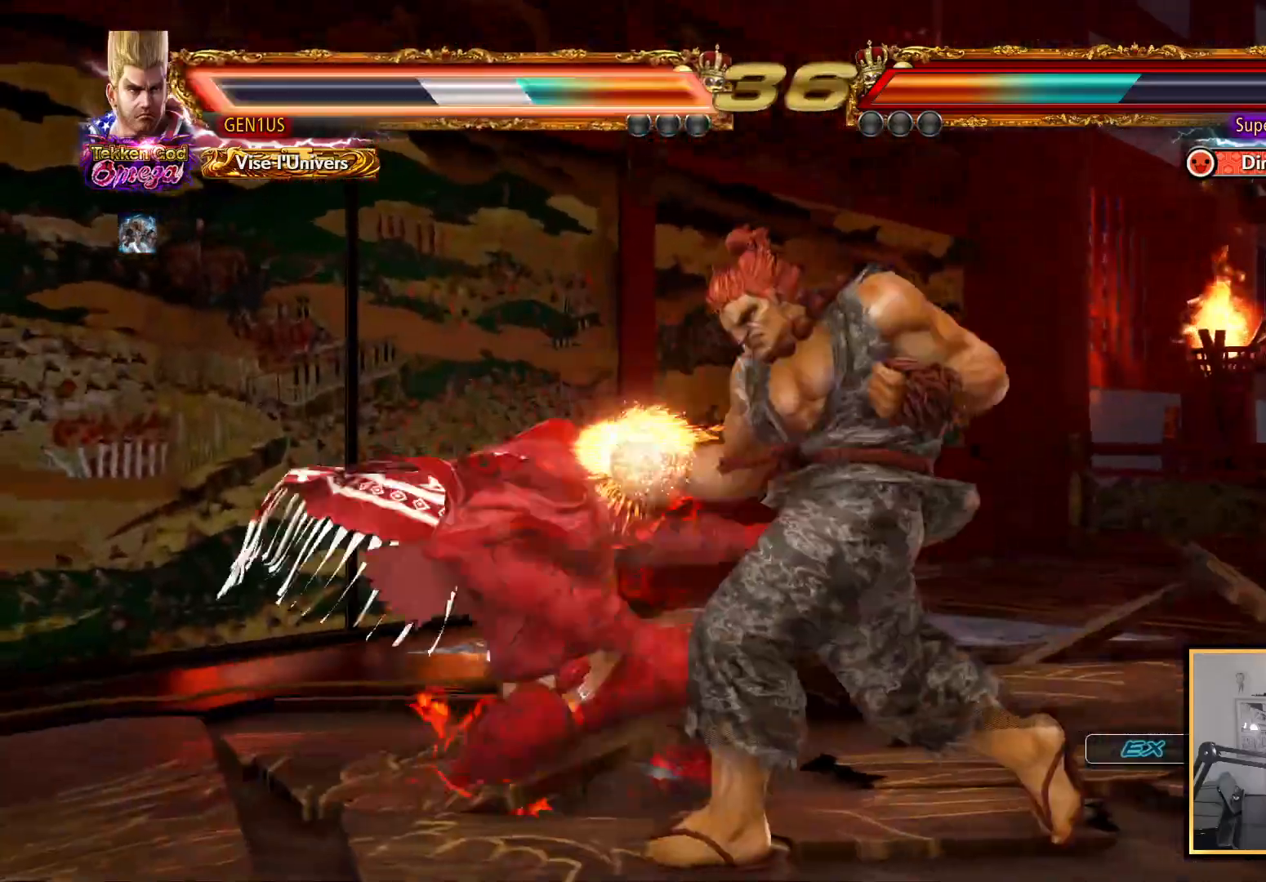
{"buttons": ["SQUARE"], "left_stick": "center", "right_stick": "center", "events": [[100, "SQUARE", "up"], [150, "SQUARE", "down"], [267, "SQUARE", "up"], [333, "SQUARE", "down"]]}
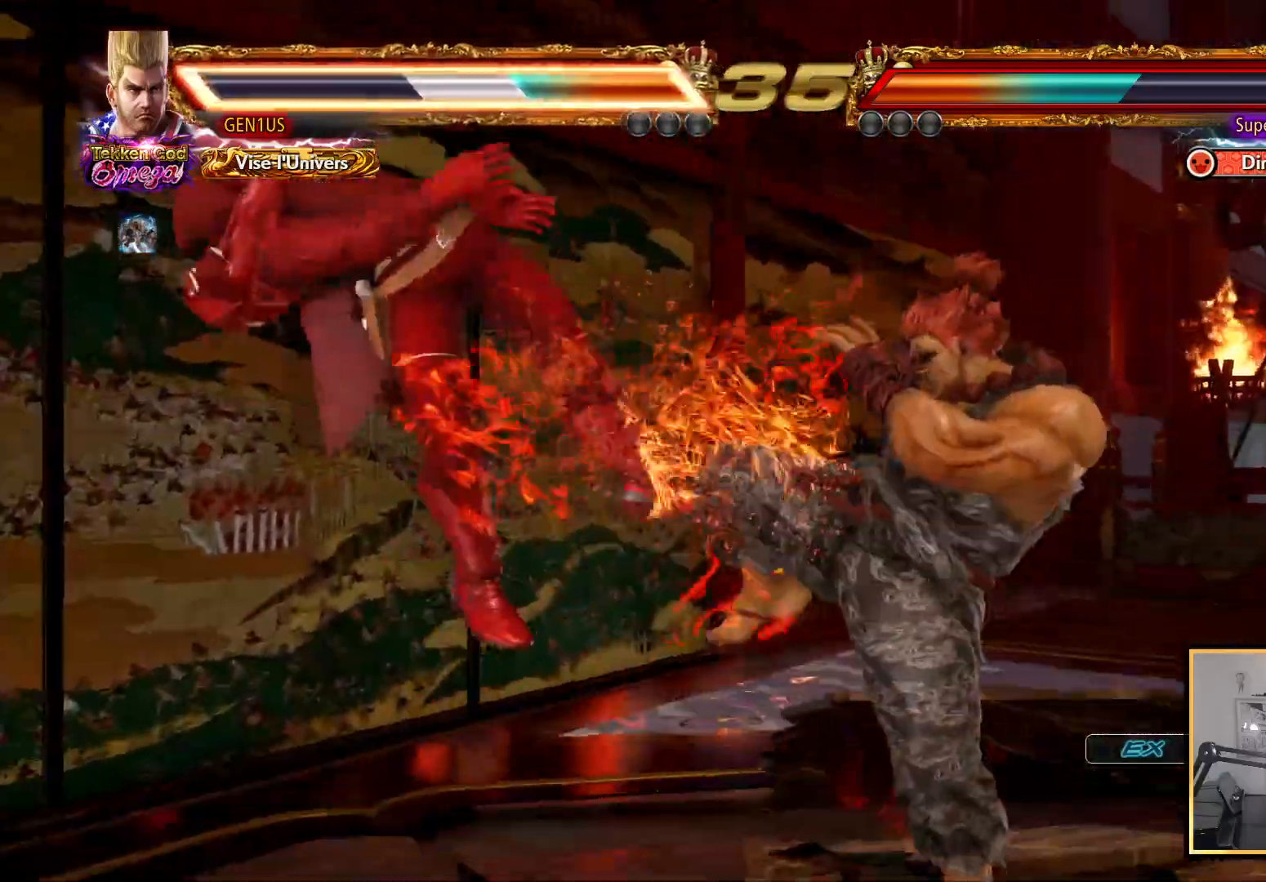
{"buttons": ["DPAD_LEFT"], "left_stick": "center", "right_stick": "center", "events": [[267, "SQUARE", "up"], [317, "DPAD_LEFT", "down"], [350, "SQUARE", "down"], [450, "SQUARE", "up"]]}
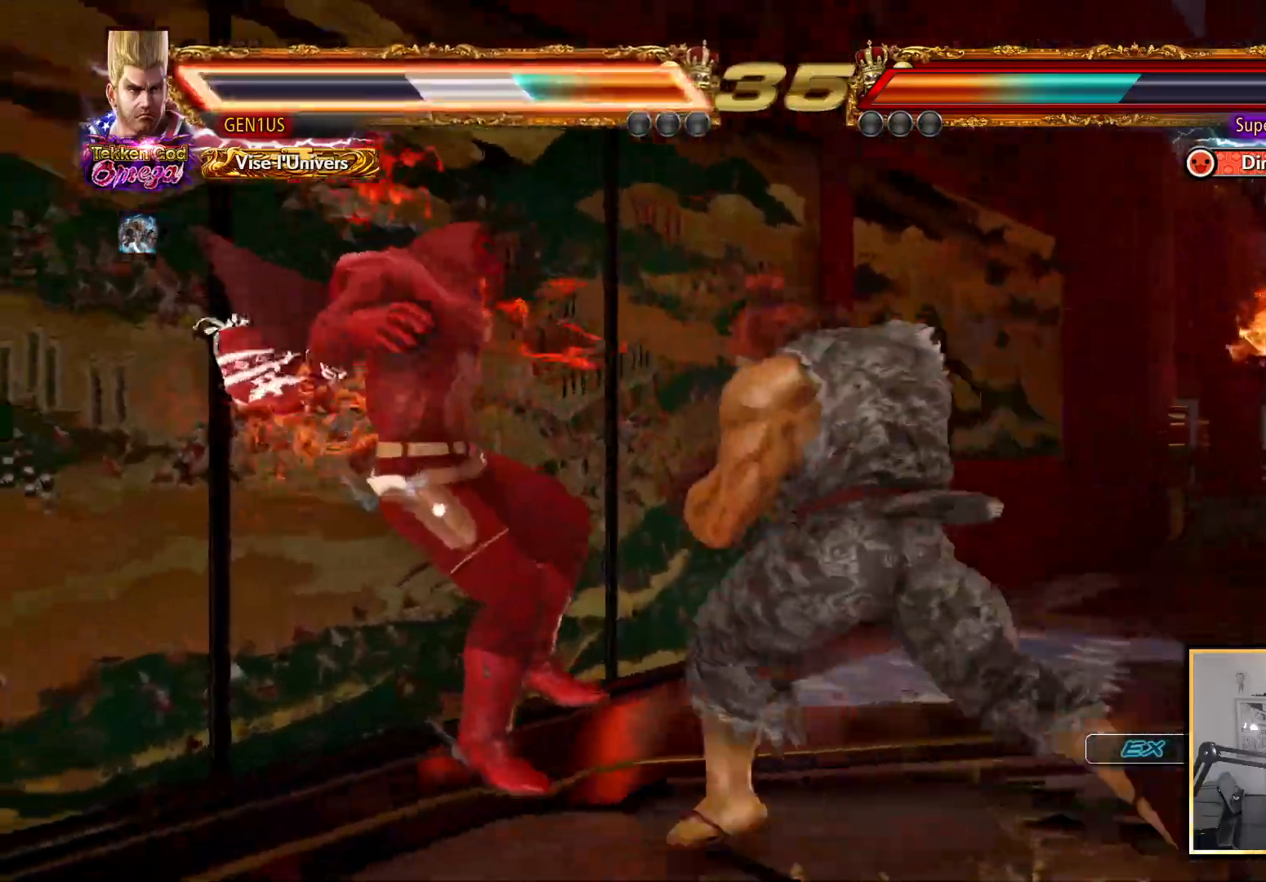
{"buttons": ["SQUARE", "DPAD_LEFT"], "left_stick": "center", "right_stick": "center", "events": [[133, "SQUARE", "down"]]}
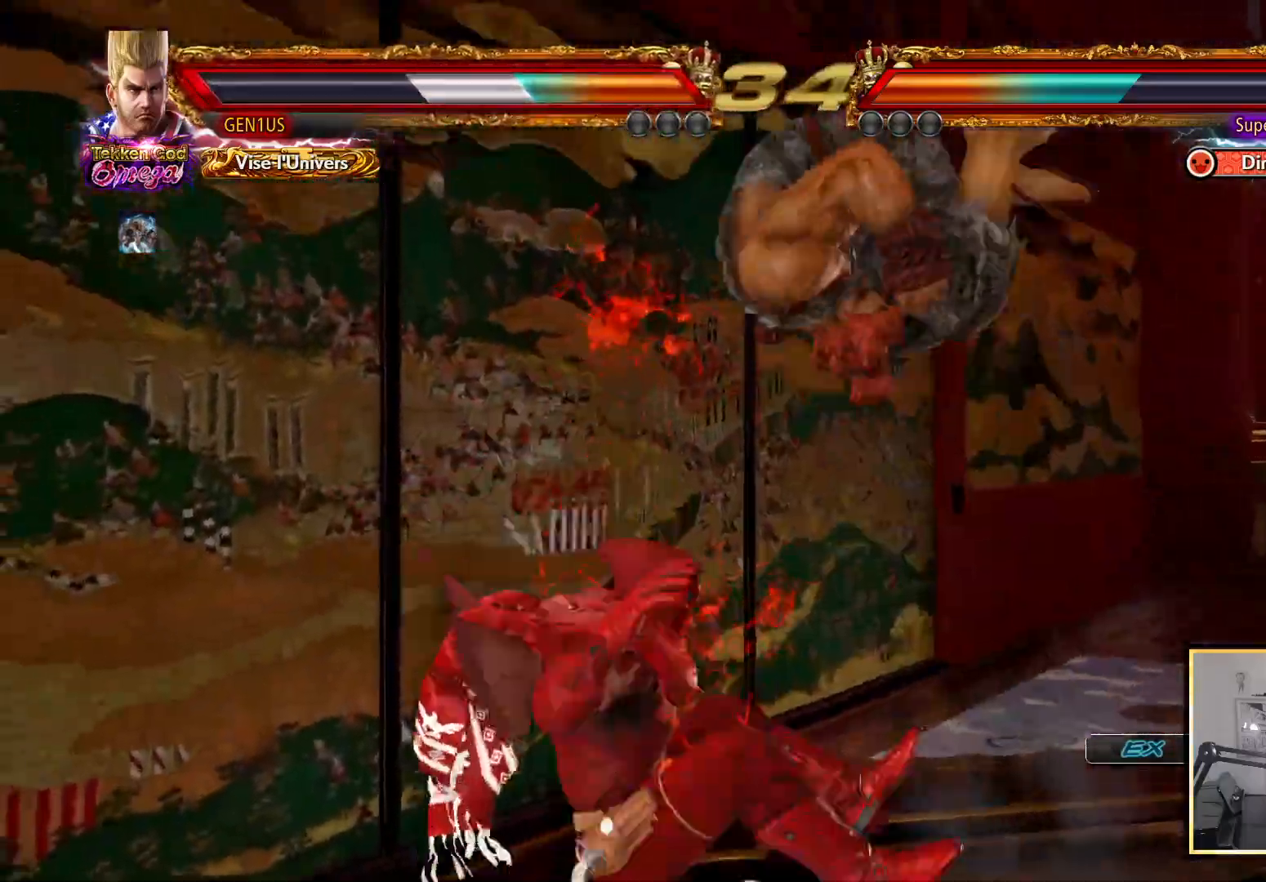
{"buttons": ["SQUARE", "DPAD_DOWN"], "left_stick": "center", "right_stick": "center", "events": [[133, "SQUARE", "up"], [150, "DPAD_LEFT", "up"], [467, "DPAD_DOWN", "down"], [467, "SQUARE", "down"]]}
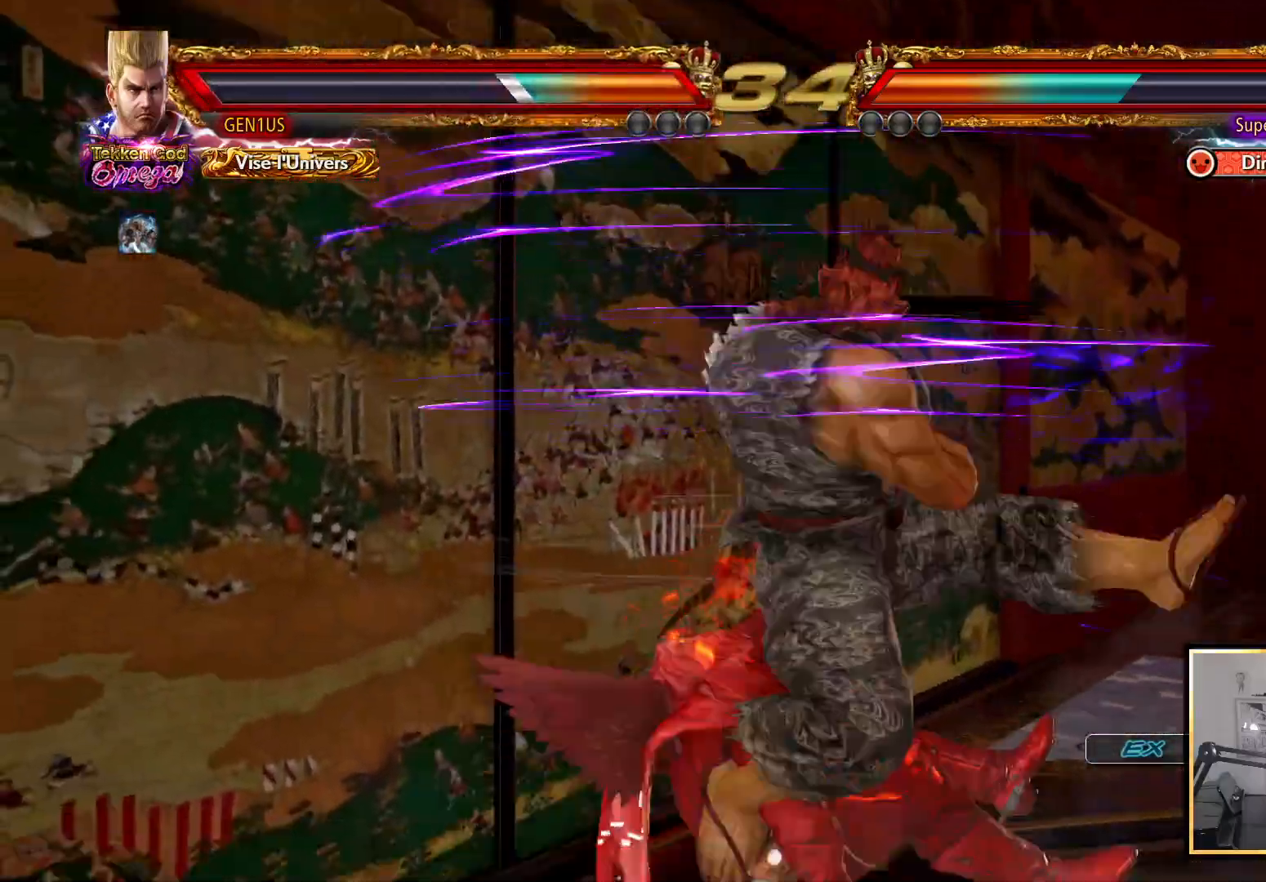
{"buttons": ["SQUARE", "DPAD_LEFT"], "left_stick": "center", "right_stick": "center", "events": [[50, "SQUARE", "up"], [100, "SQUARE", "down"], [433, "SQUARE", "up"], [467, "DPAD_LEFT", "down"], [467, "SQUARE", "down"], [500, "DPAD_DOWN", "up"]]}
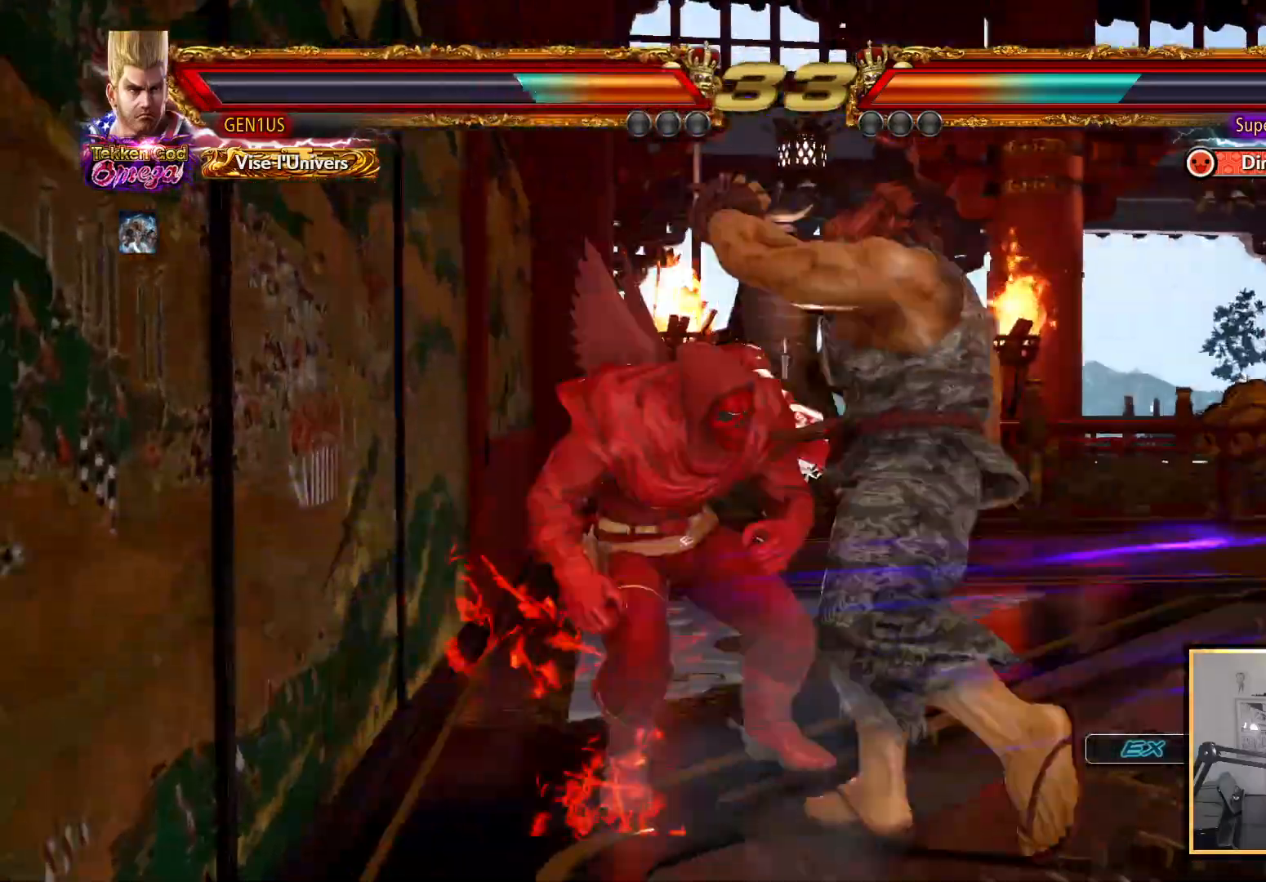
{"buttons": ["SQUARE"], "left_stick": "center", "right_stick": "center", "events": [[83, "SQUARE", "up"], [367, "DPAD_LEFT", "up"], [467, "SQUARE", "down"]]}
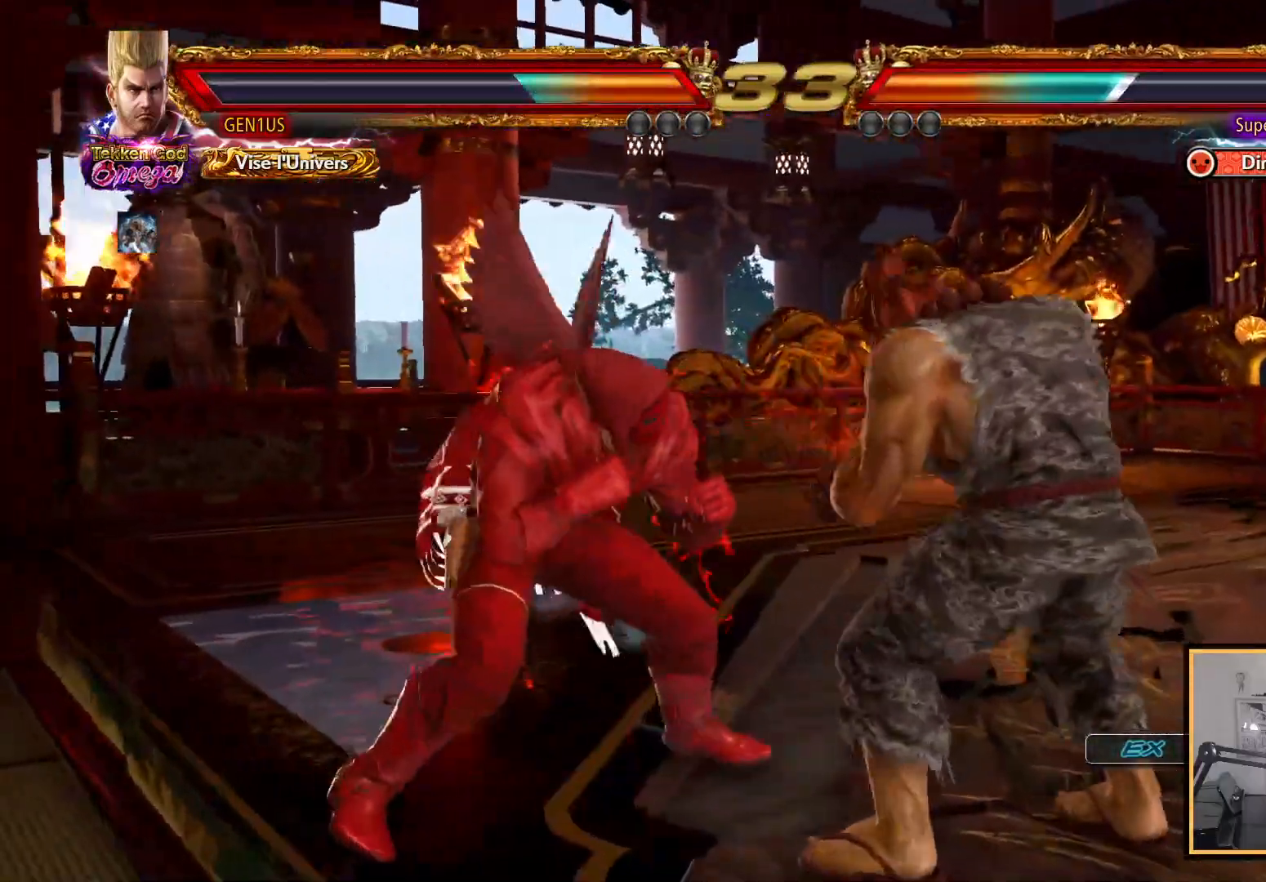
{"buttons": ["DPAD_UP"], "left_stick": "center", "right_stick": "center", "events": [[100, "SQUARE", "up"], [483, "DPAD_UP", "down"]]}
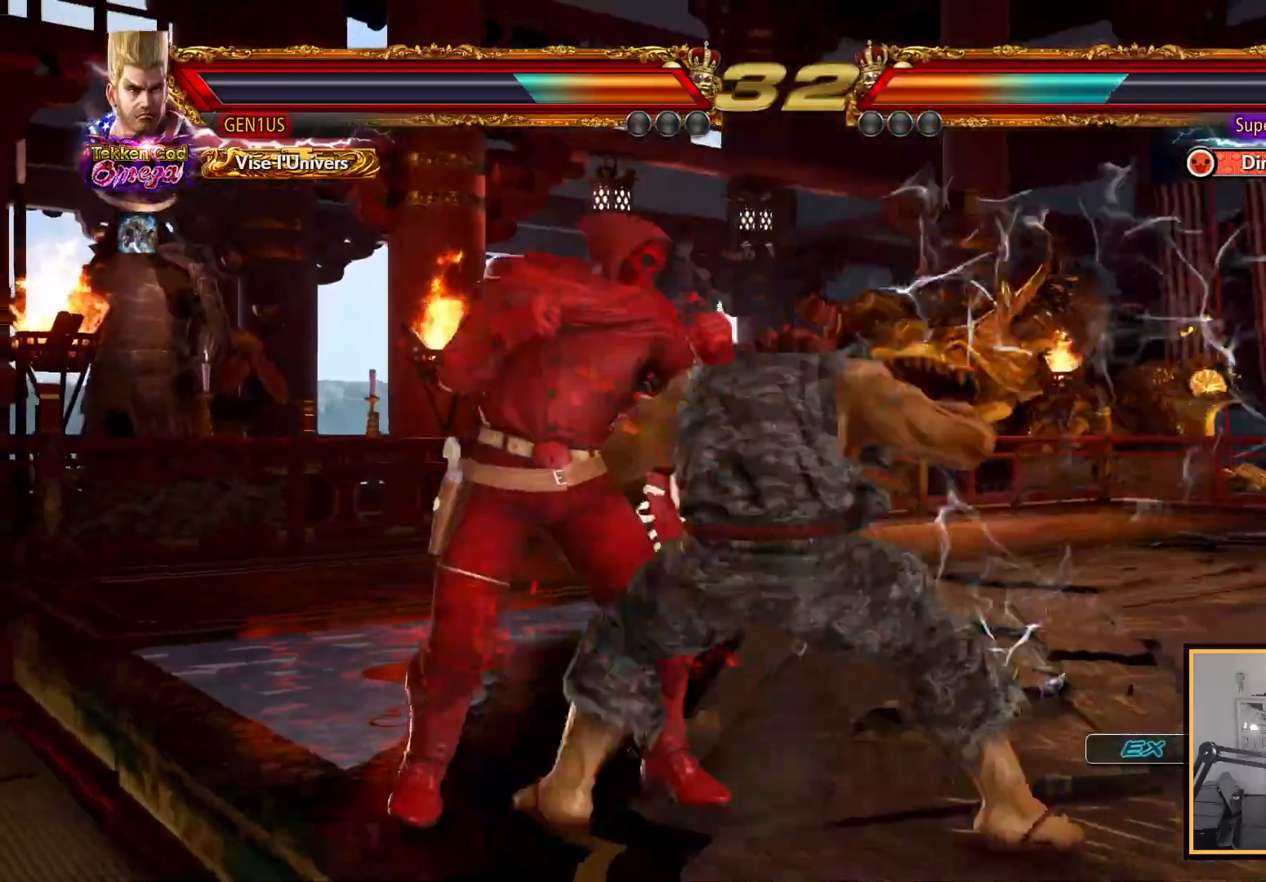
{"buttons": ["DPAD_LEFT"], "left_stick": "center", "right_stick": "center", "events": [[33, "DPAD_UP", "up"], [83, "DPAD_LEFT", "down"], [350, "SQUARE", "down"], [450, "SQUARE", "up"]]}
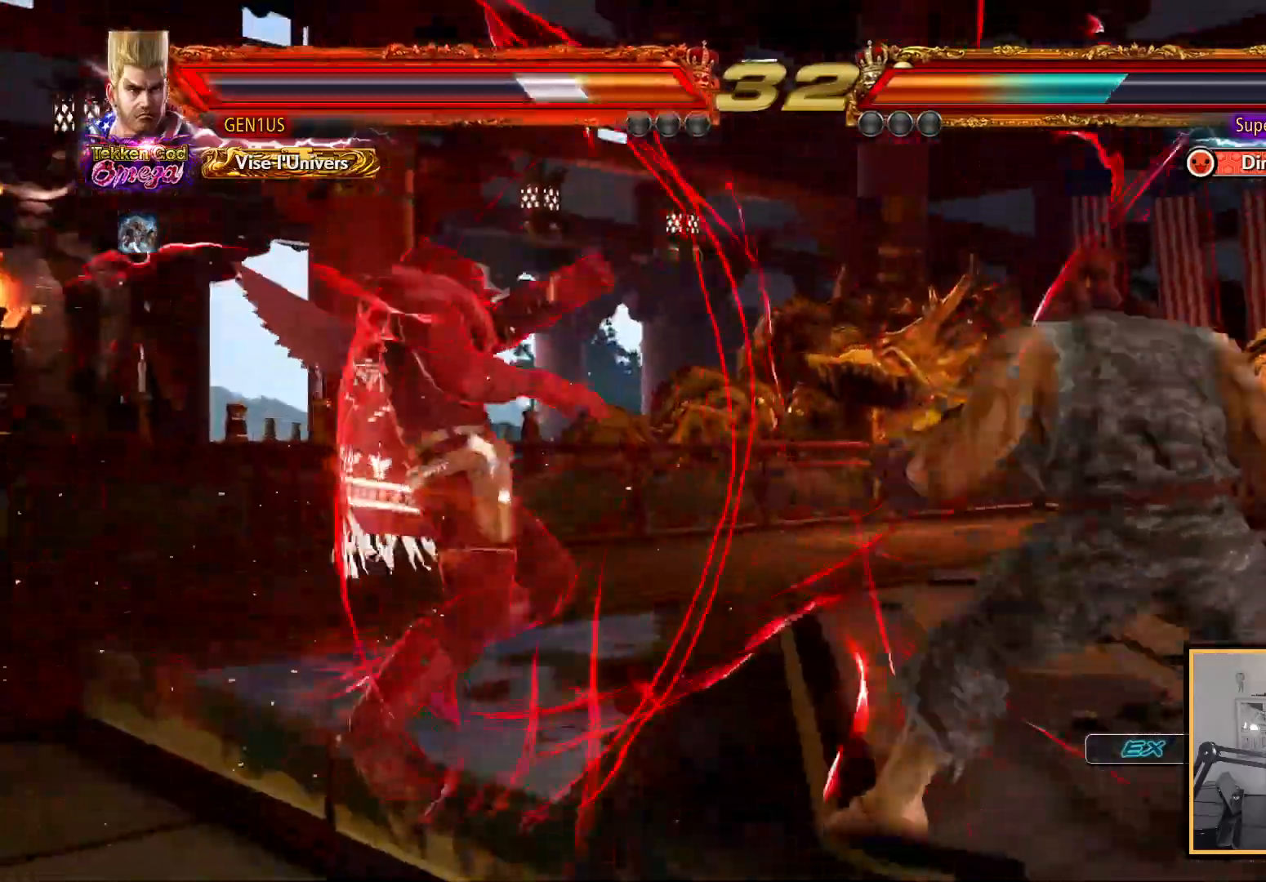
{"buttons": ["SQUARE"], "left_stick": "center", "right_stick": "center", "events": [[83, "DPAD_LEFT", "up"], [267, "SQUARE", "down"], [367, "SQUARE", "up"], [417, "SQUARE", "down"]]}
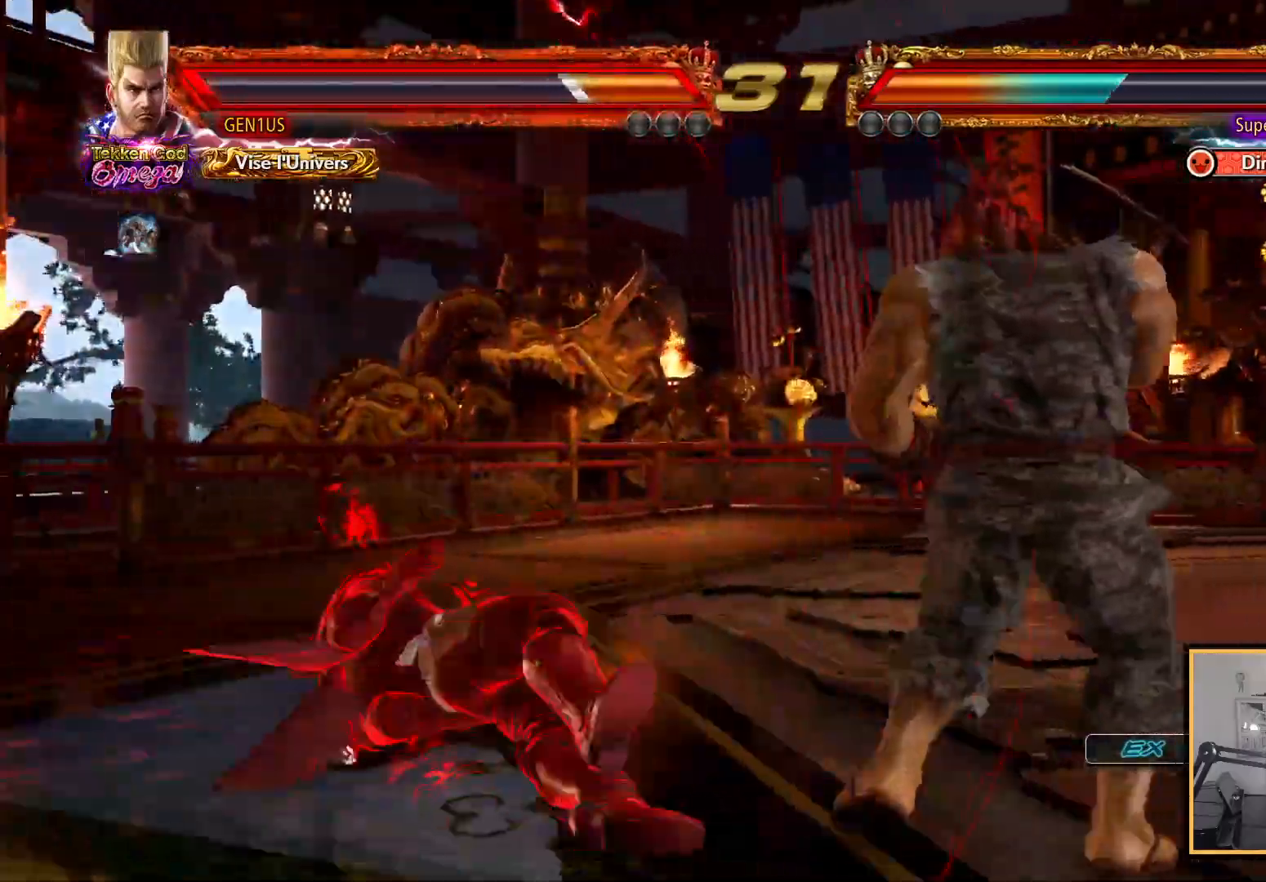
{"buttons": ["SQUARE", "DPAD_DOWN"], "left_stick": "center", "right_stick": "center", "events": [[33, "DPAD_DOWN", "down"]]}
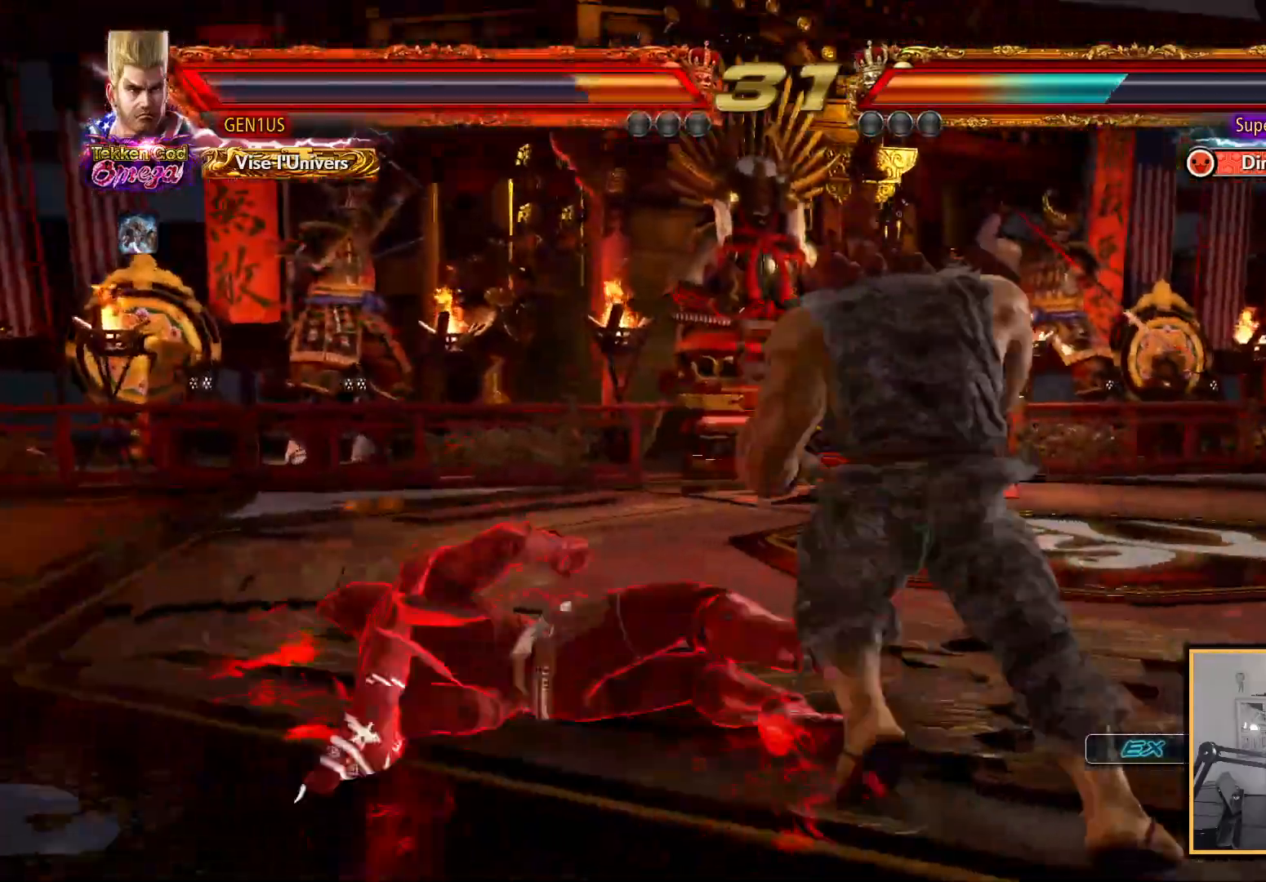
{"buttons": ["CROSS"], "left_stick": "center", "right_stick": "center", "events": [[167, "DPAD_DOWN", "up"], [200, "SQUARE", "up"], [333, "CROSS", "down"], [400, "CROSS", "up"], [450, "CROSS", "down"]]}
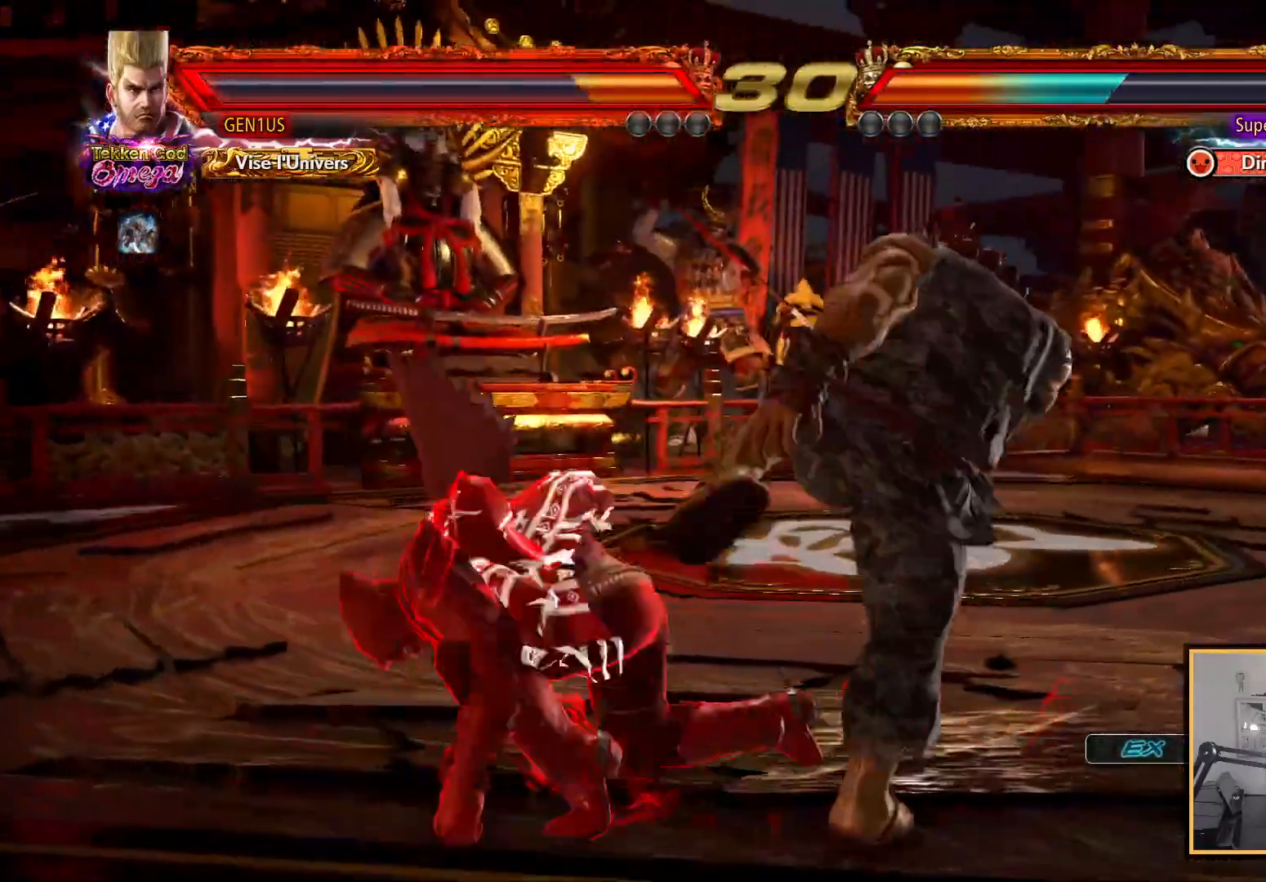
{"buttons": [], "left_stick": "center", "right_stick": "center", "events": [[33, "CROSS", "up"], [83, "CROSS", "down"], [367, "CROSS", "up"]]}
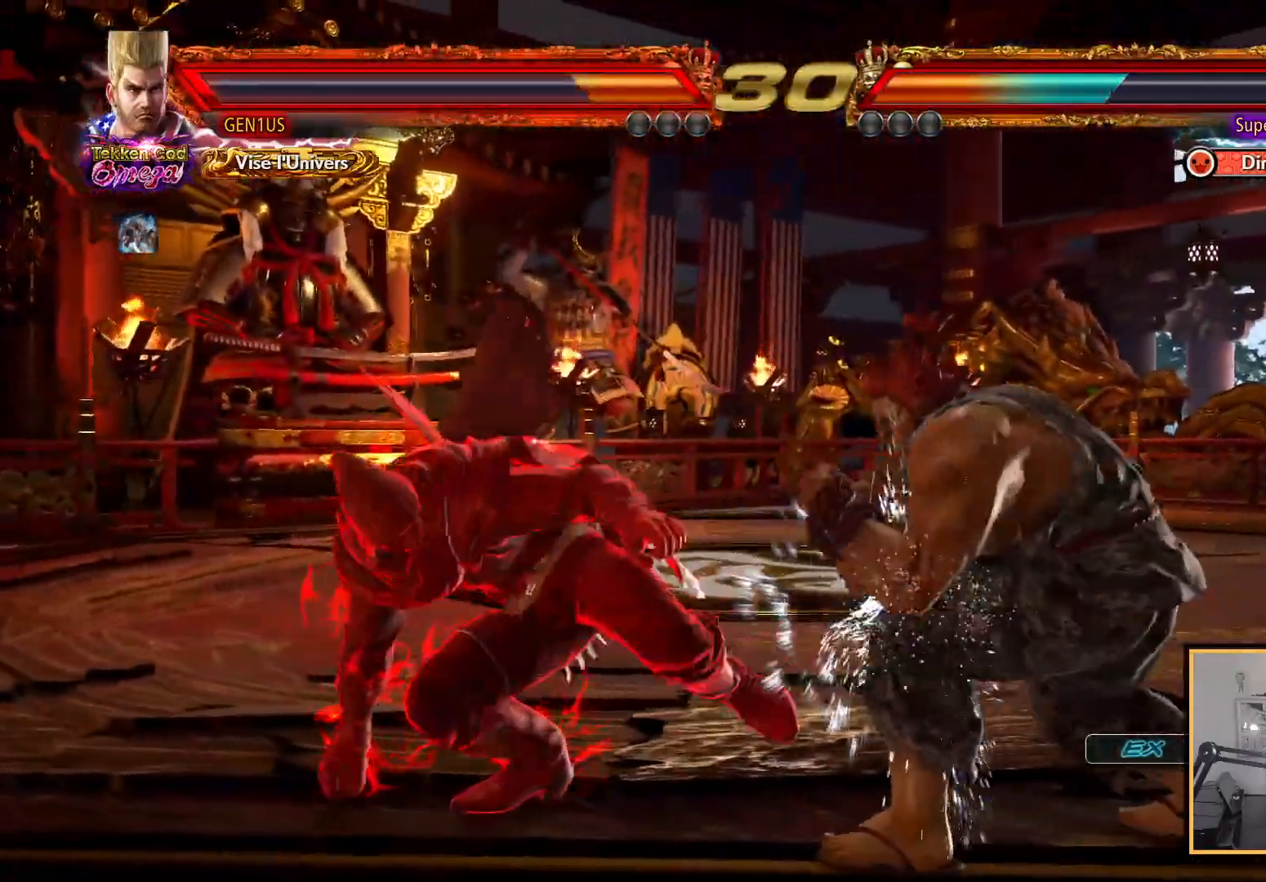
{"buttons": ["DPAD_LEFT"], "left_stick": "center", "right_stick": "center", "events": [[50, "DPAD_LEFT", "down"]]}
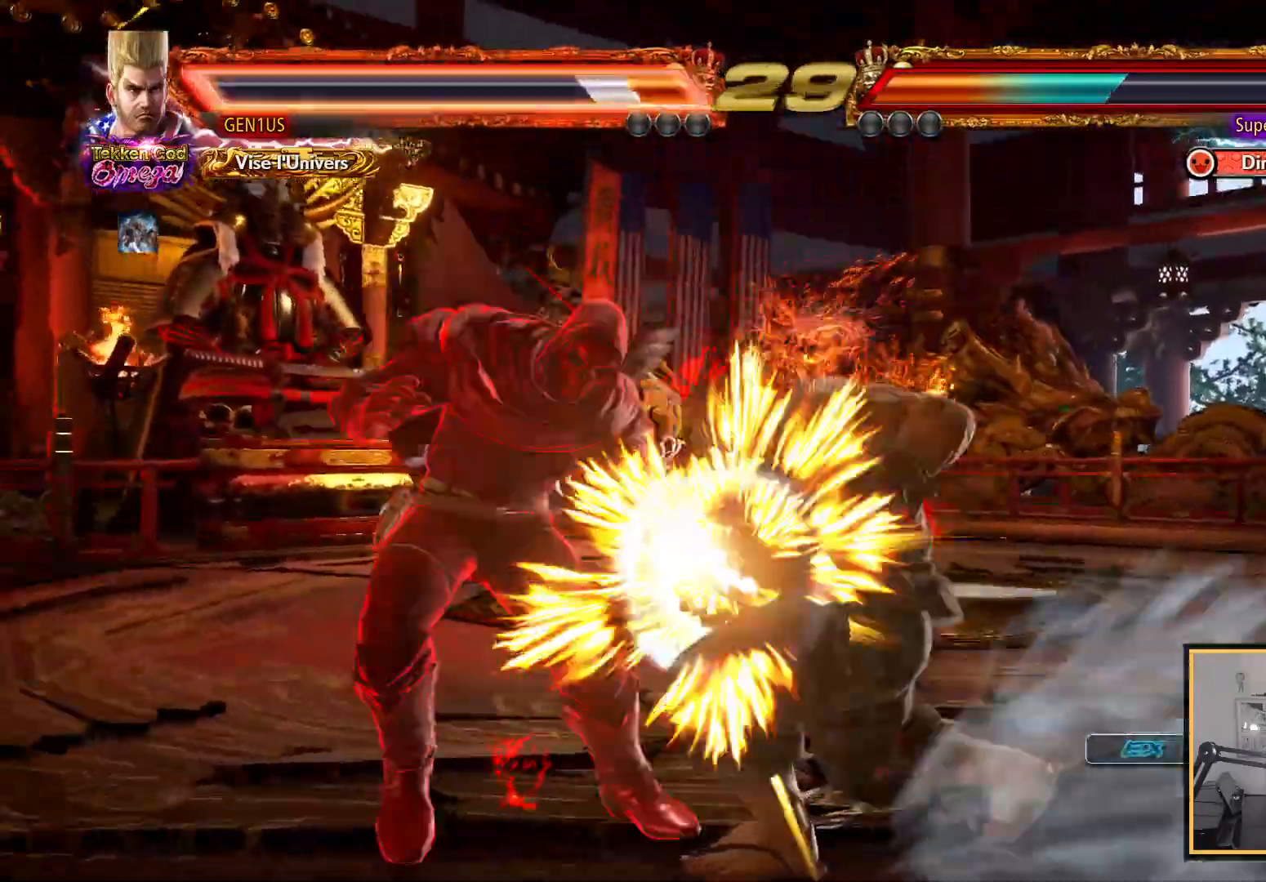
{"buttons": ["DPAD_LEFT"], "left_stick": "center", "right_stick": "center", "events": []}
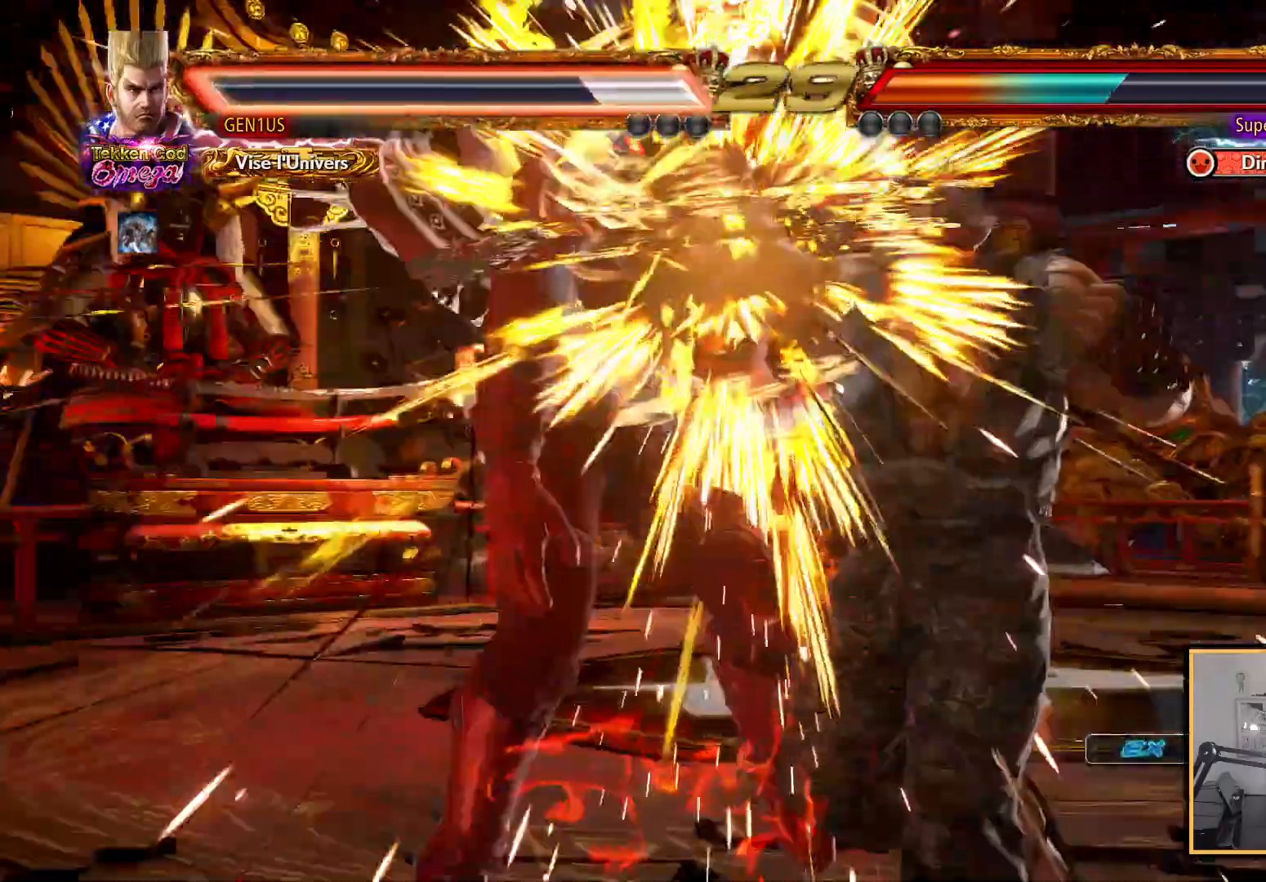
{"buttons": ["DPAD_LEFT"], "left_stick": "center", "right_stick": "center", "events": []}
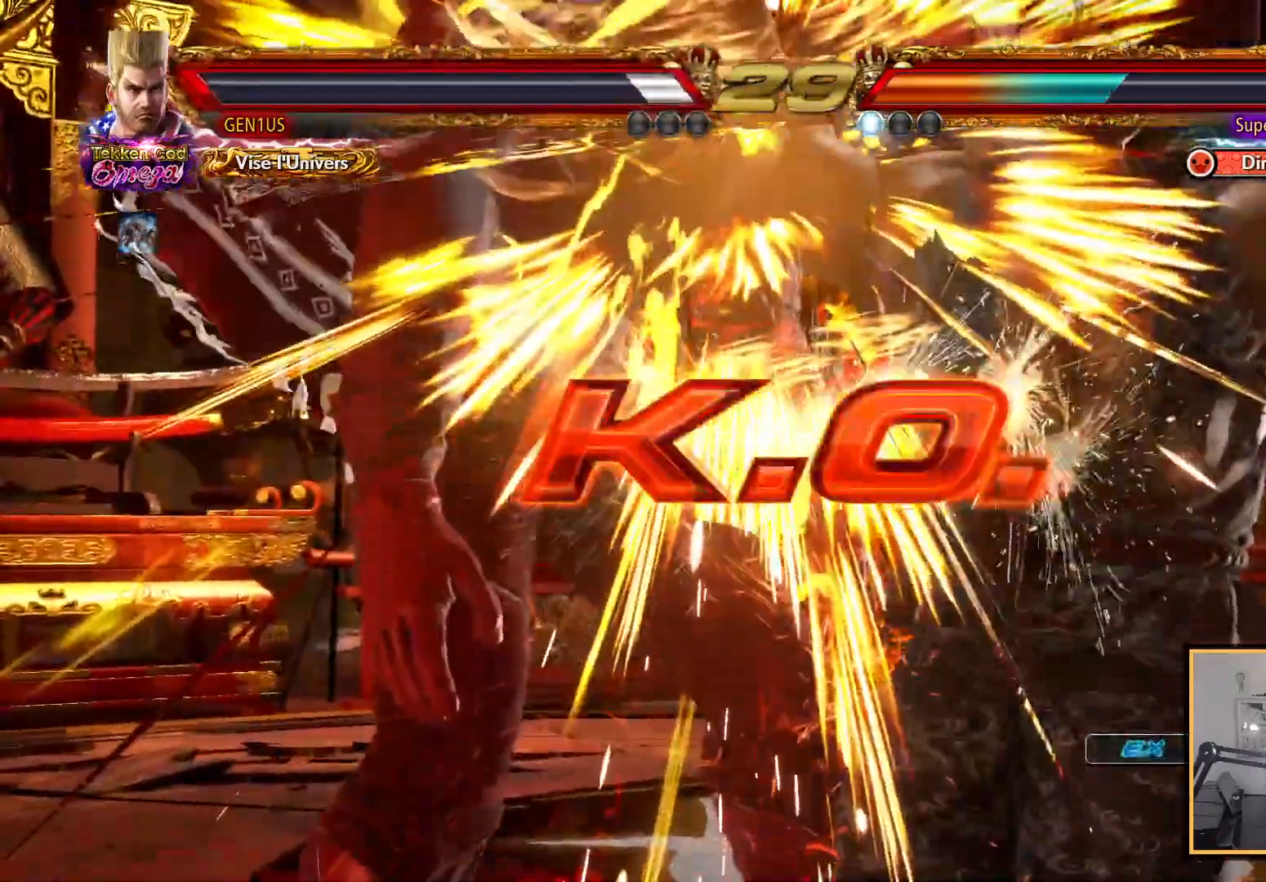
{"buttons": [], "left_stick": "center", "right_stick": "center", "events": [[383, "DPAD_LEFT", "up"]]}
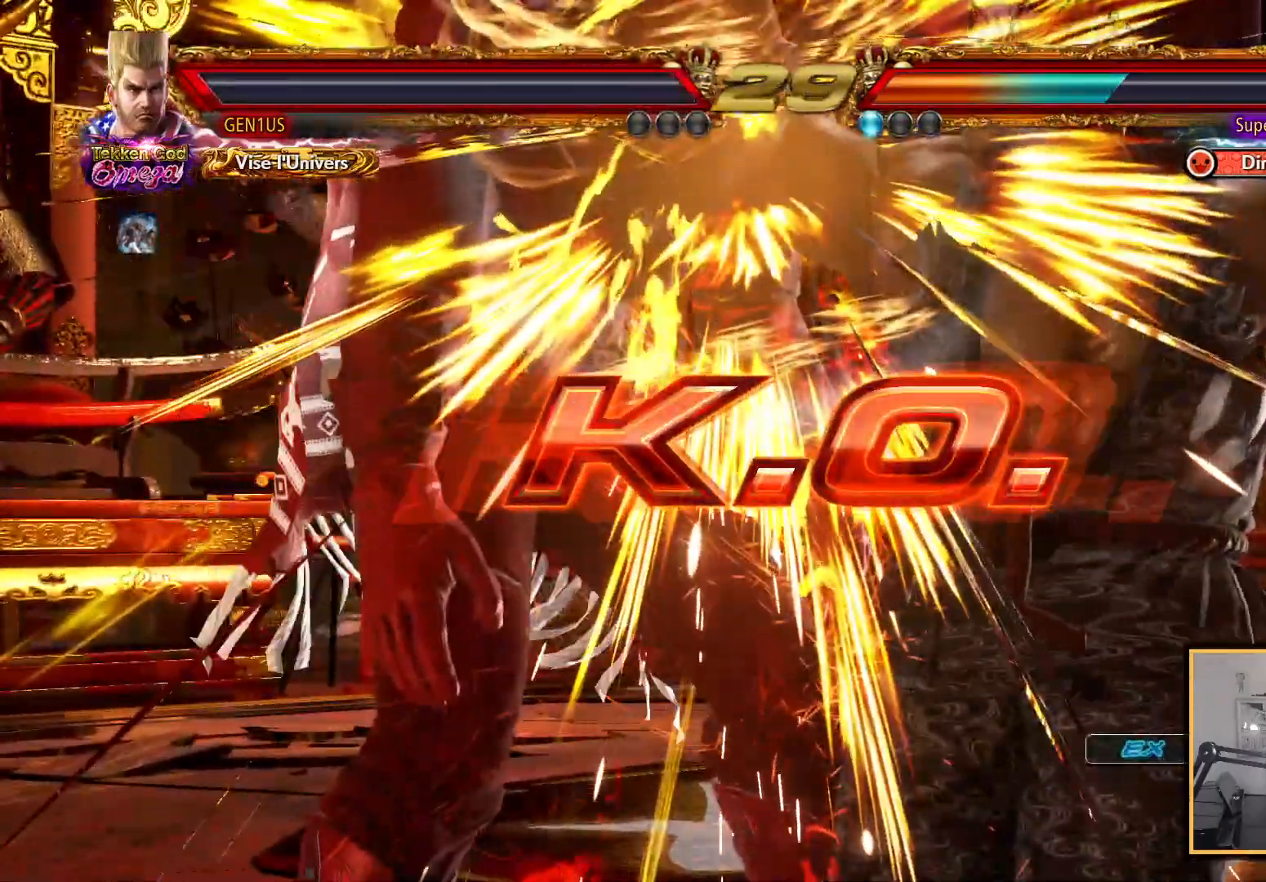
{"buttons": [], "left_stick": "center", "right_stick": "center", "events": [[150, "START", "down"], [283, "START", "up"]]}
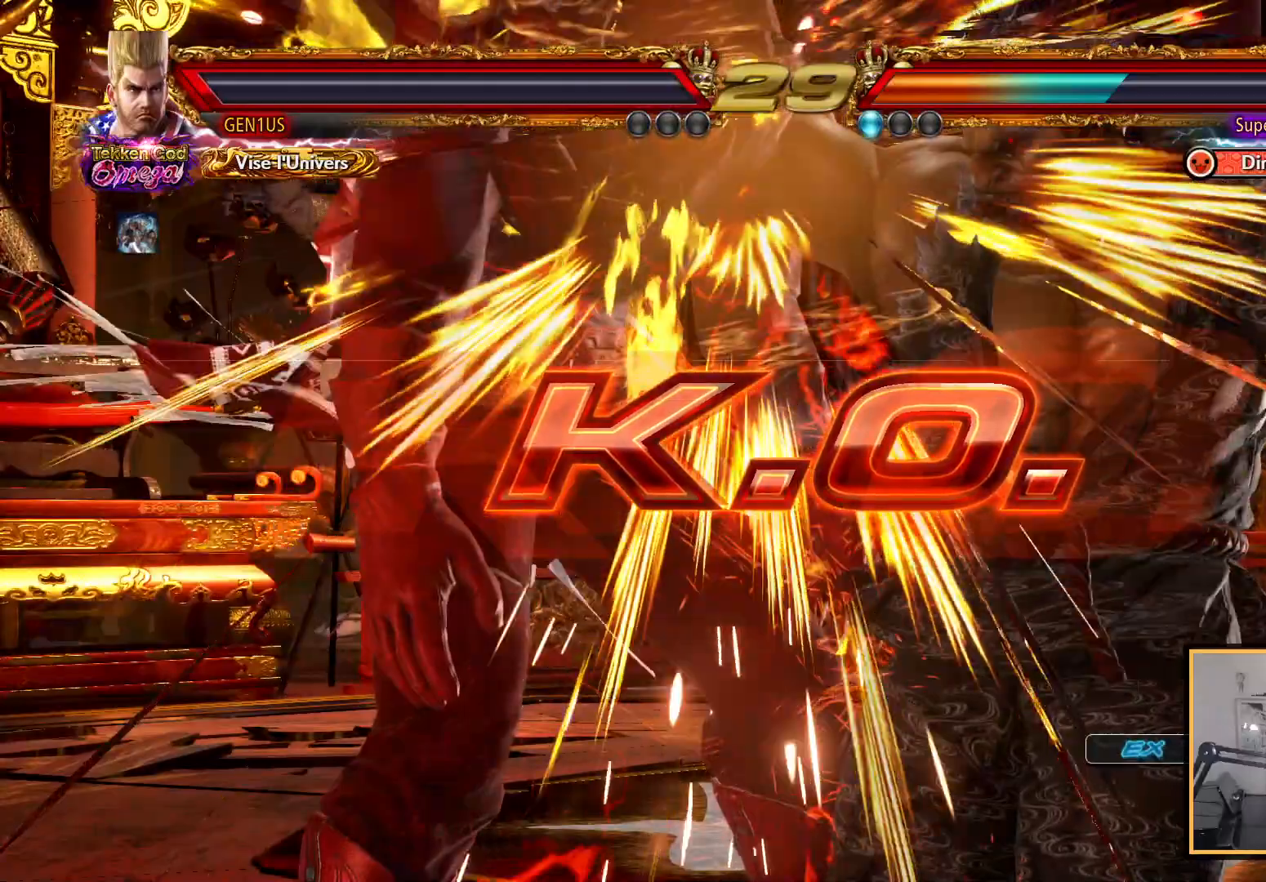
{"buttons": [], "left_stick": "center", "right_stick": "center", "events": [[83, "START", "down"], [167, "START", "up"], [333, "START", "down"], [450, "START", "up"]]}
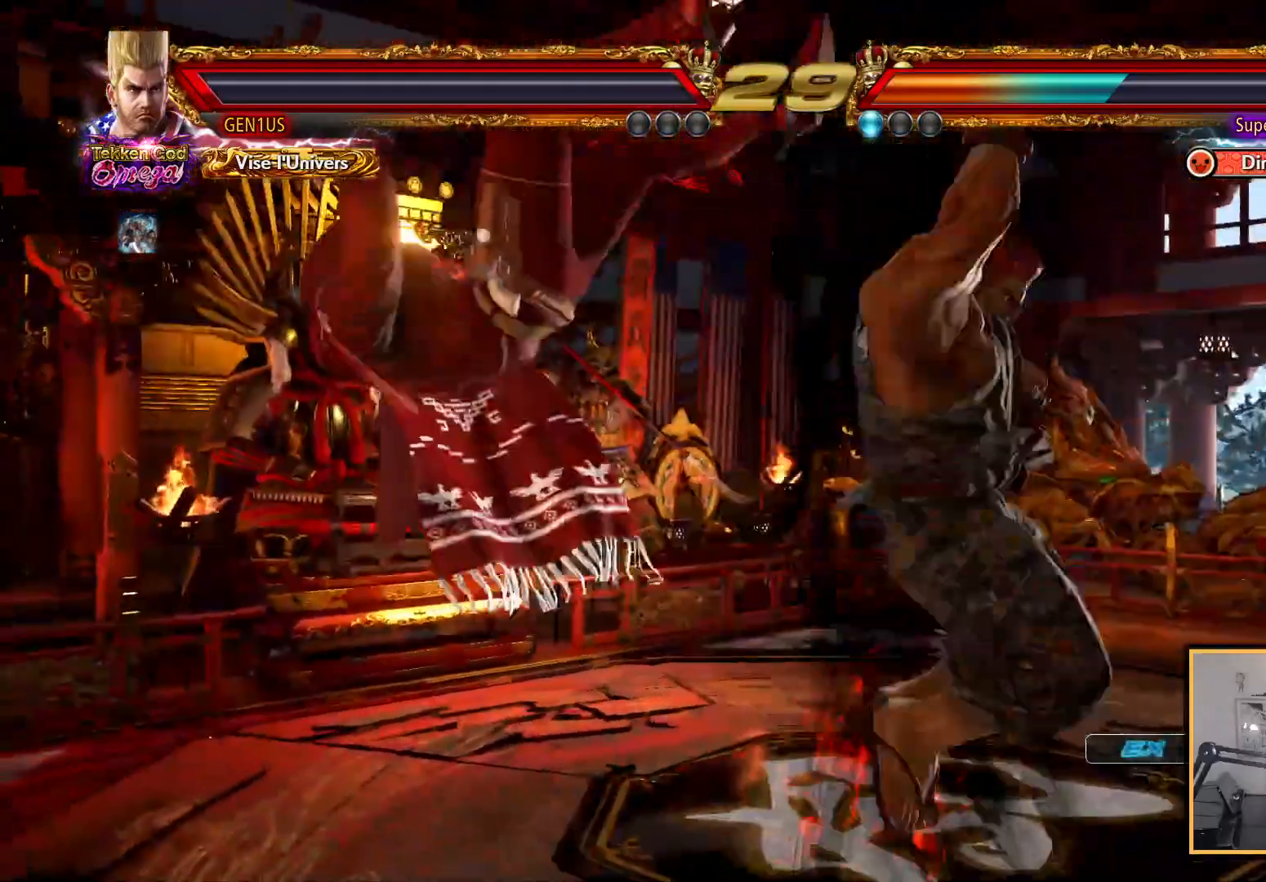
{"buttons": ["START"], "left_stick": "center", "right_stick": "center", "events": [[67, "START", "down"], [150, "START", "up"], [250, "START", "down"], [333, "START", "up"], [417, "START", "down"]]}
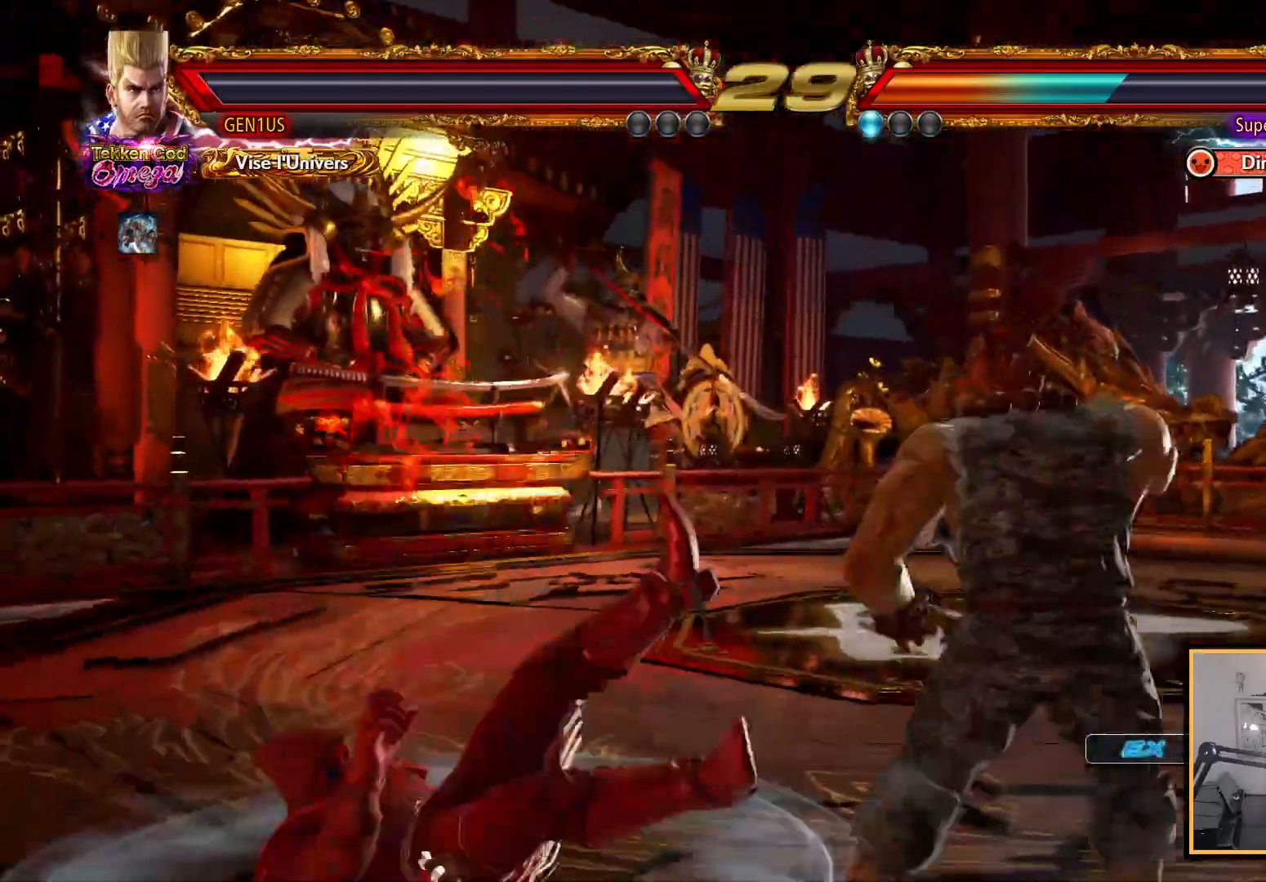
{"buttons": ["START"], "left_stick": "center", "right_stick": "center", "events": [[33, "START", "up"], [117, "START", "down"], [217, "START", "up"], [300, "START", "down"], [383, "START", "up"], [467, "START", "down"]]}
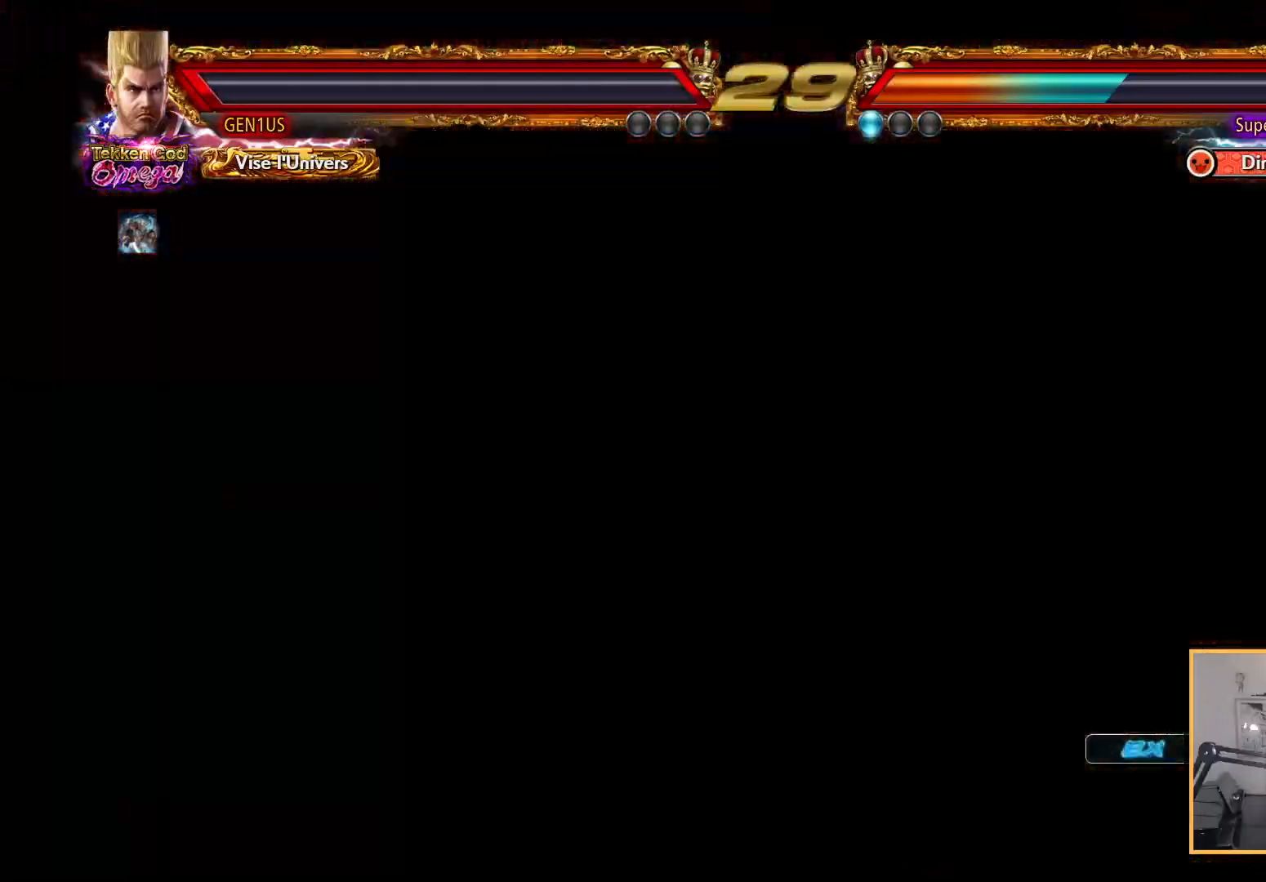
{"buttons": [], "left_stick": "center", "right_stick": "center", "events": [[67, "START", "up"], [150, "START", "down"], [233, "START", "up"], [333, "START", "down"], [433, "START", "up"]]}
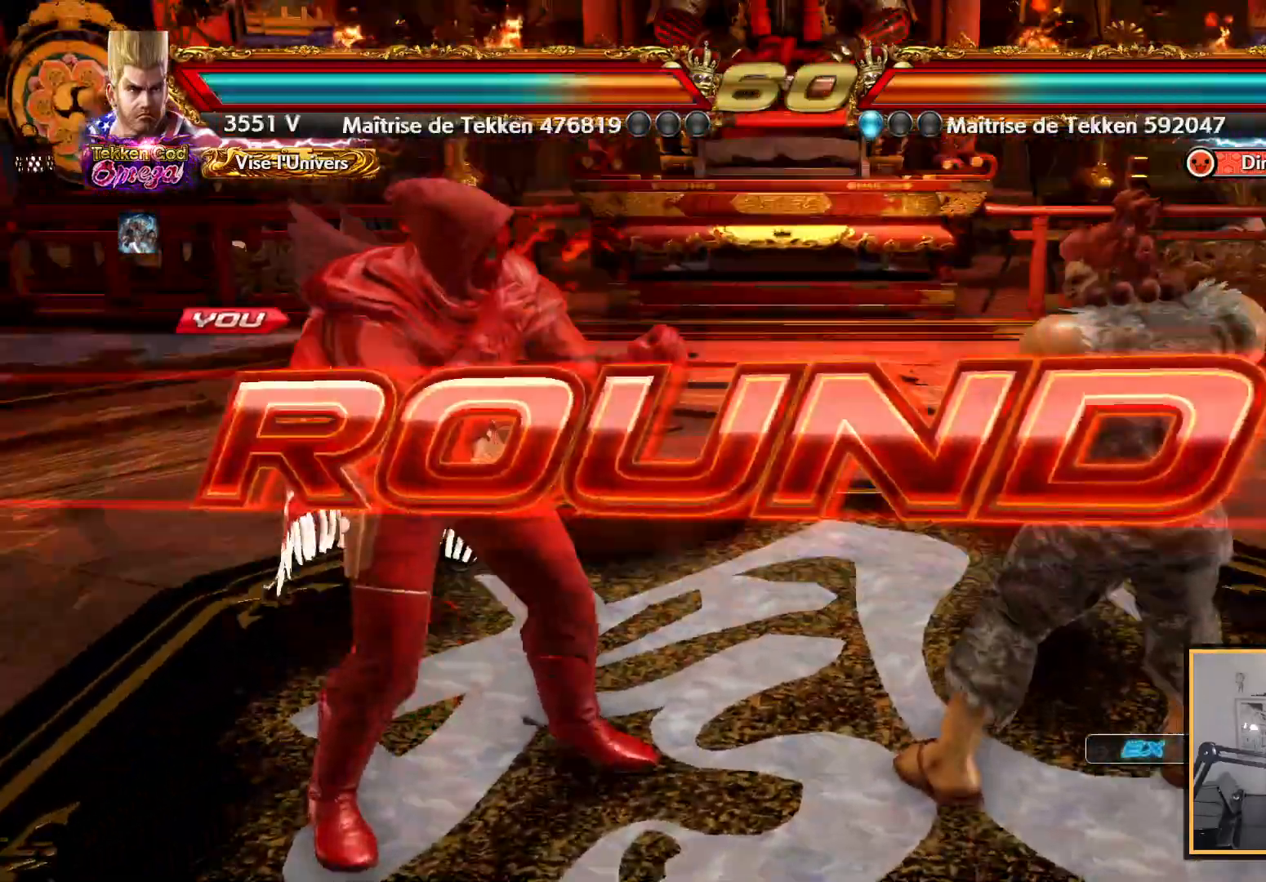
{"buttons": [], "left_stick": "center", "right_stick": "center", "events": [[17, "START", "down"], [100, "START", "up"], [183, "START", "down"], [283, "START", "up"], [367, "START", "down"], [483, "START", "up"]]}
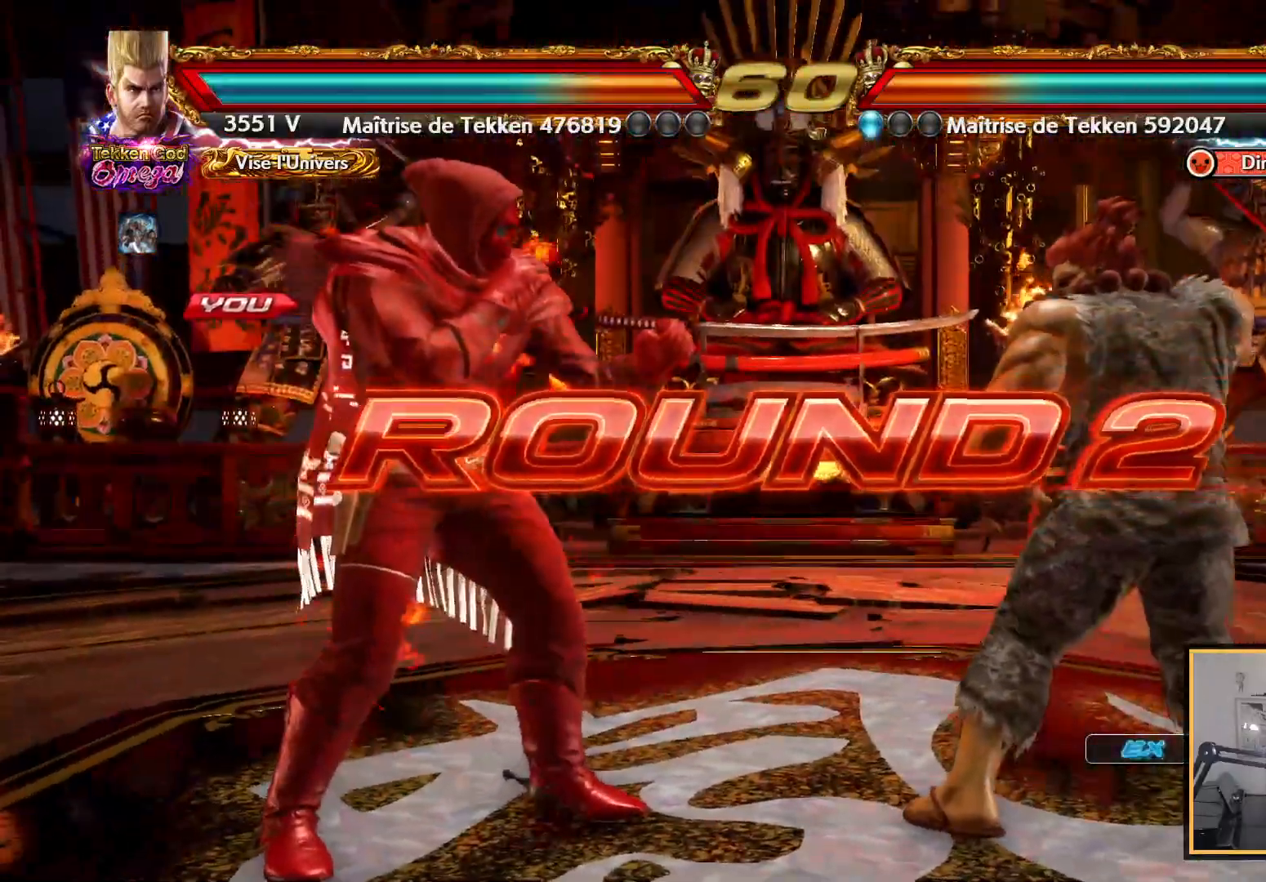
{"buttons": ["CIRCLE"], "left_stick": "center", "right_stick": "center", "events": [[83, "START", "down"], [217, "START", "up"], [417, "CIRCLE", "down"]]}
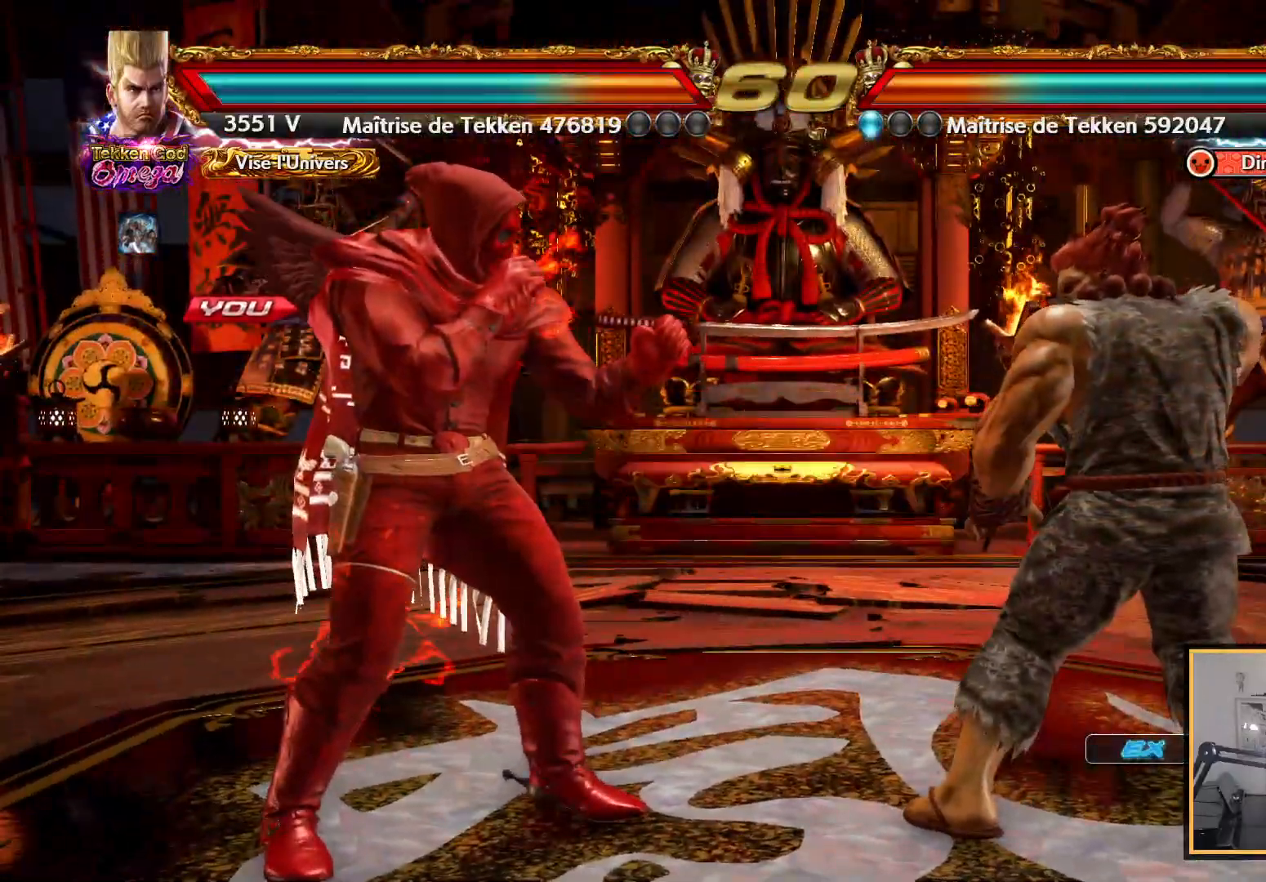
{"buttons": ["CIRCLE"], "left_stick": "center", "right_stick": "center", "events": []}